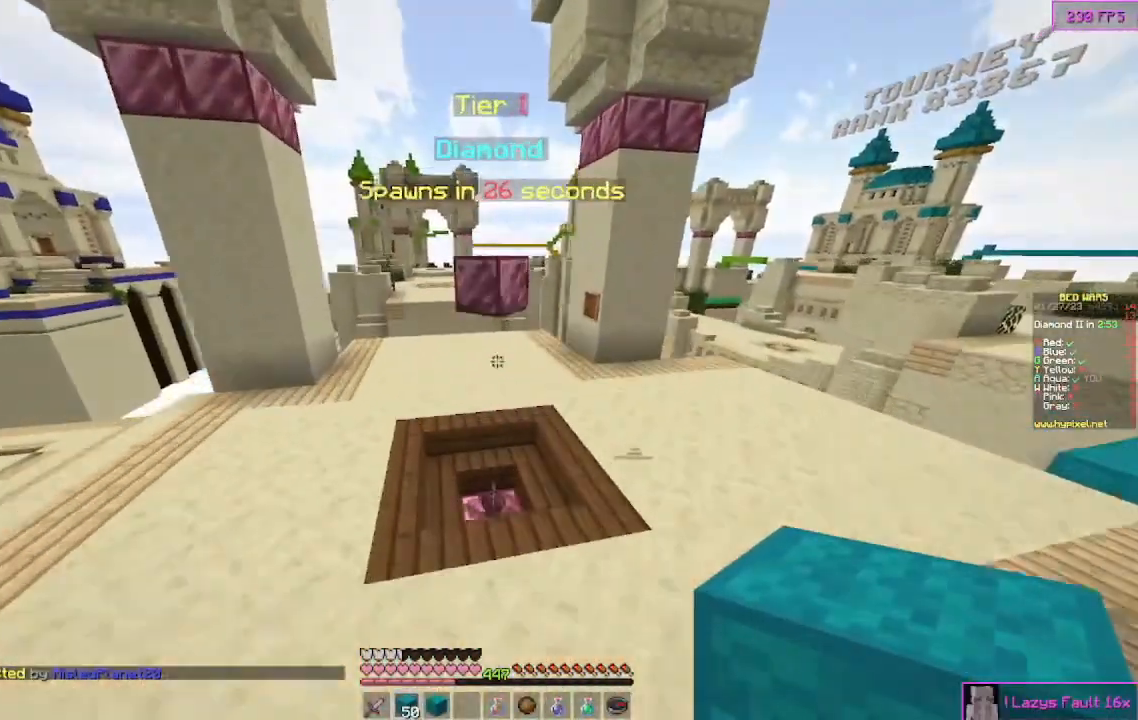
Gameplay with keyboard and mouse; each line is a JSON object with the keys and mouse buttons held at the frame after it. "events" lists presses ("down") and releases ("up") of "a", "d", "s", "w", "mouse_left" and "mouse_right" between this image and that frame as [ms after this image, input, new state], when the widget could be followed in between. "mouse_left", "mouse_right" = the "left", "right" buttons of the "mouse" list. No other keys are recorded. Fast repeated clicks can show as one long hold. Mouse movement is not recorded.
{"keys": ["a", "w"], "mouse": [], "events": [[467, "a", "down"]]}
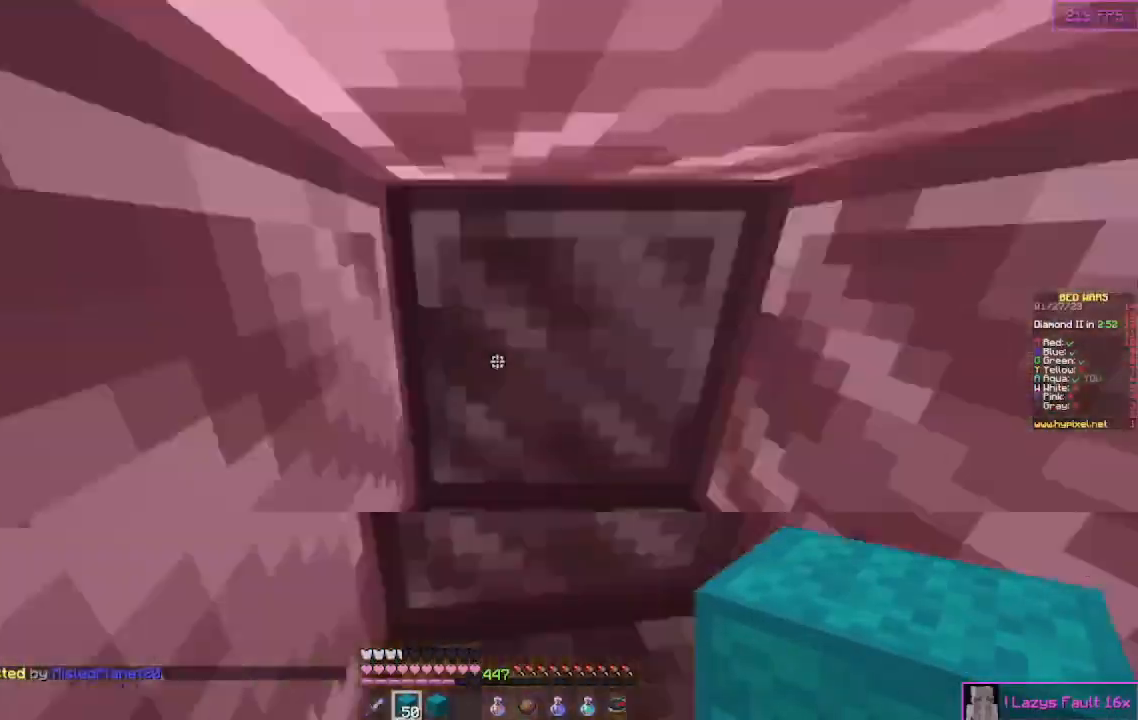
{"keys": ["w"], "mouse": [], "events": [[333, "a", "up"]]}
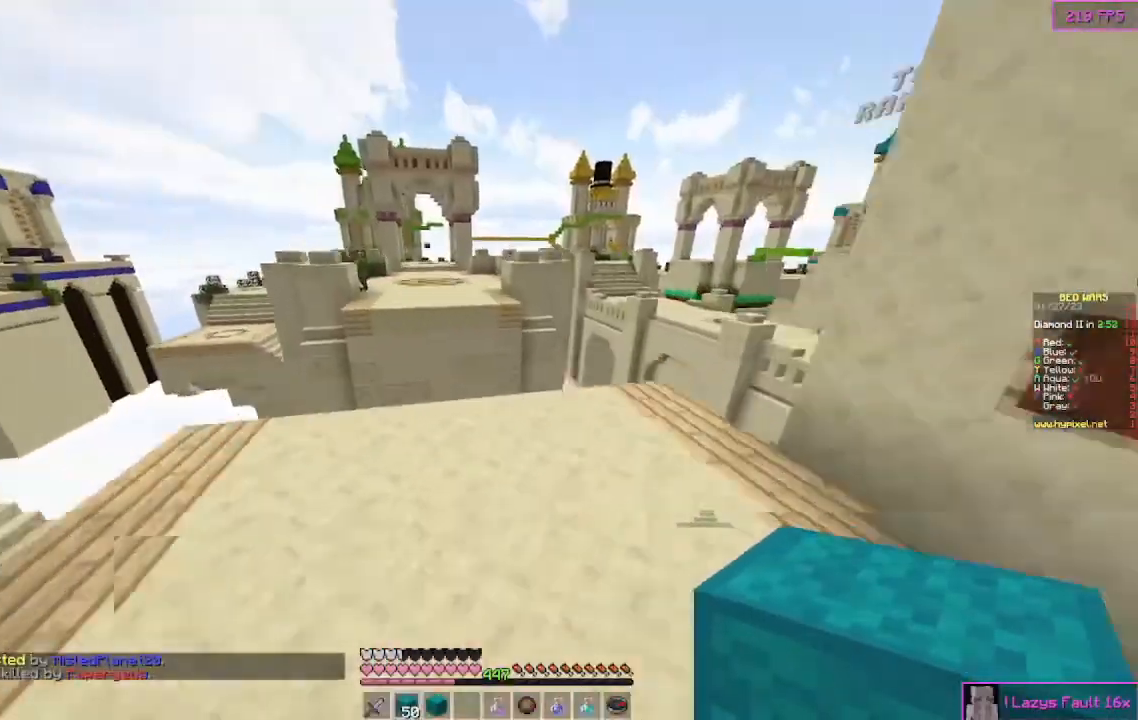
{"keys": ["d"], "mouse": [], "events": [[33, "d", "down"], [133, "d", "up"], [300, "d", "down"], [500, "w", "up"]]}
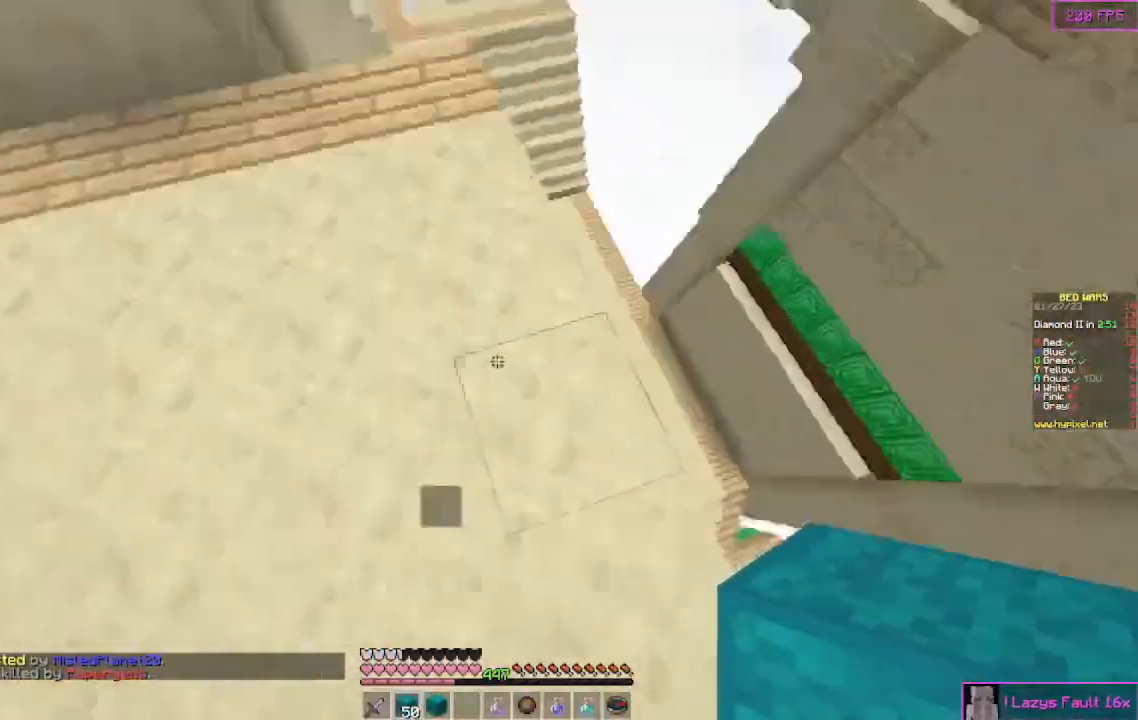
{"keys": ["a", "d", "s"], "mouse": [], "events": [[167, "s", "down"], [300, "a", "down"]]}
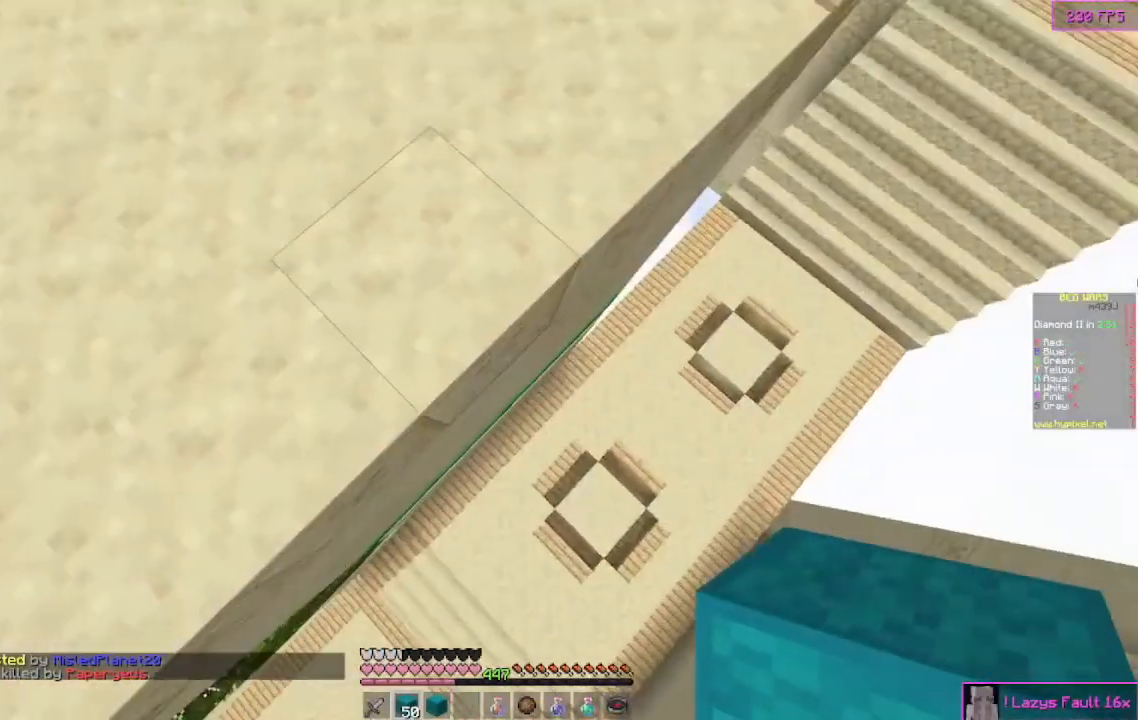
{"keys": ["d", "s"], "mouse": [], "events": [[67, "a", "up"], [67, "mouse_right", "down"], [167, "mouse_right", "up"], [400, "mouse_right", "down"], [467, "mouse_right", "up"]]}
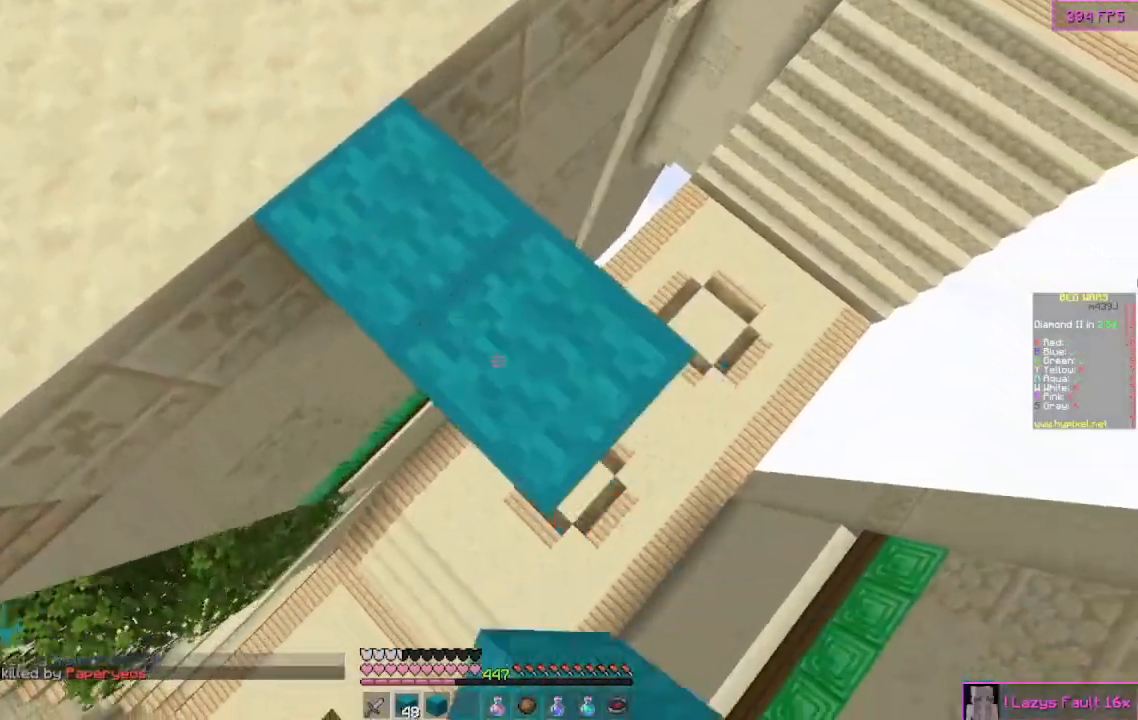
{"keys": ["d", "s"], "mouse": [], "events": [[200, "mouse_right", "down"], [233, "mouse_right", "up"], [267, "mouse_right", "down"], [300, "mouse_right", "up"]]}
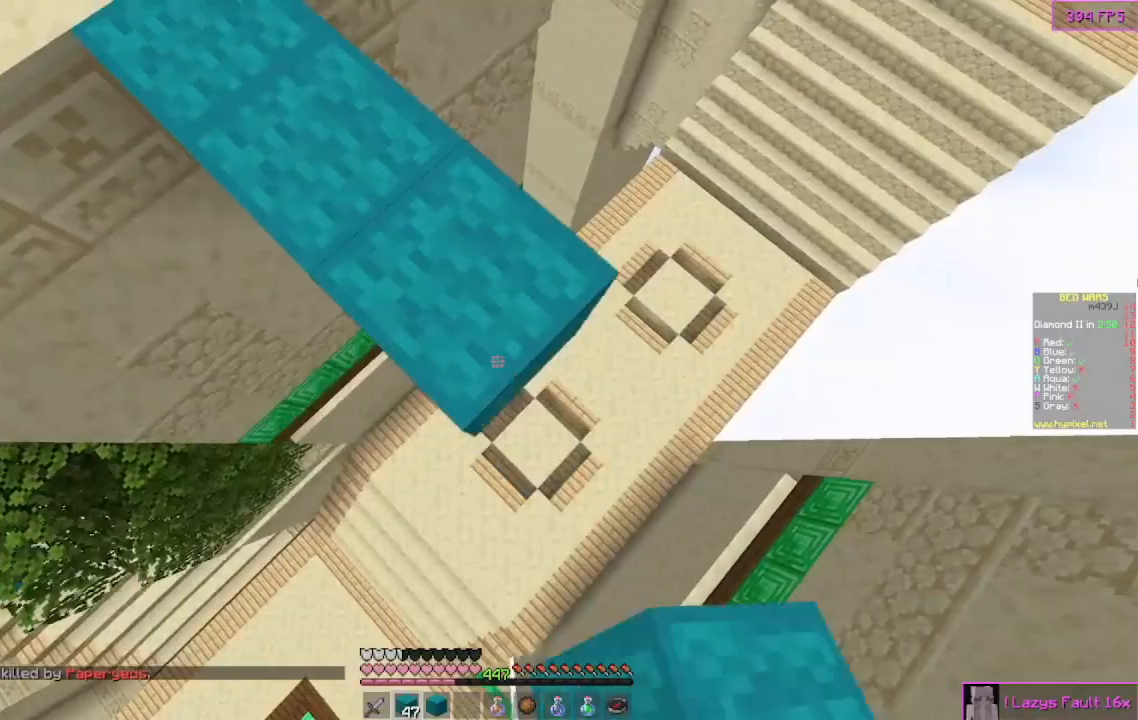
{"keys": ["d", "s"], "mouse": ["right"], "events": [[100, "mouse_right", "down"], [167, "mouse_right", "up"], [400, "mouse_right", "down"], [467, "mouse_right", "up"], [500, "mouse_right", "down"]]}
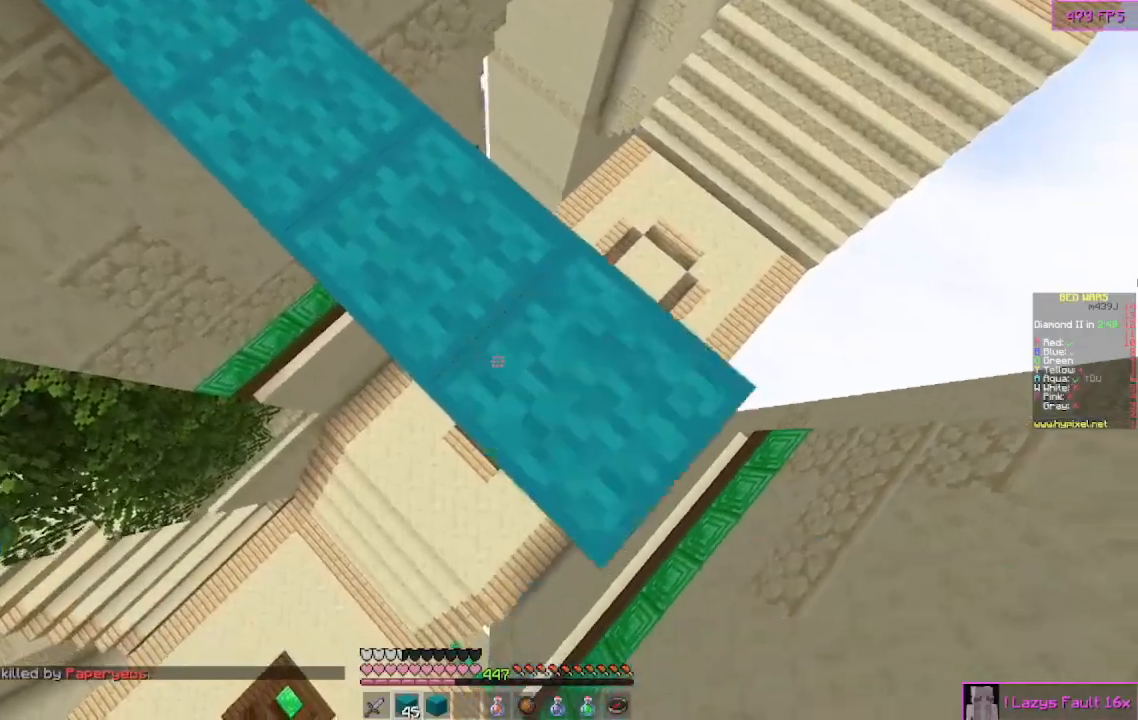
{"keys": ["w"], "mouse": [], "events": [[33, "mouse_right", "up"], [267, "mouse_right", "down"], [300, "mouse_right", "up"], [300, "s", "up"], [333, "d", "up"], [333, "mouse_right", "down"], [400, "mouse_right", "up"], [433, "w", "down"]]}
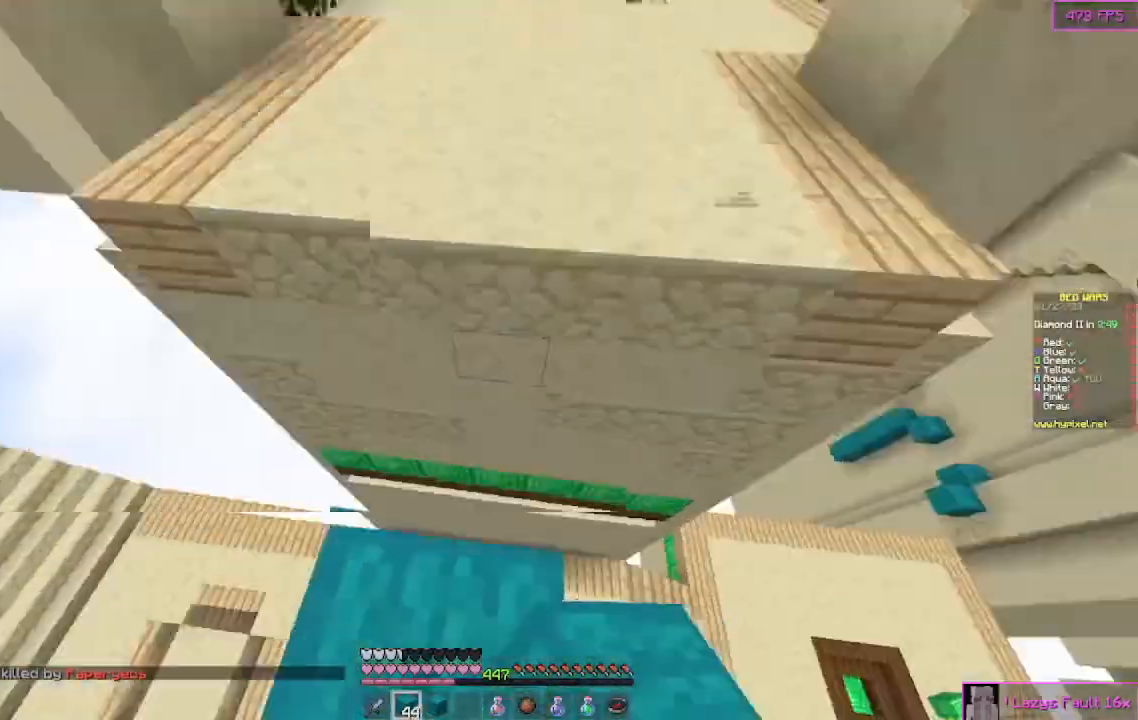
{"keys": ["w"], "mouse": [], "events": []}
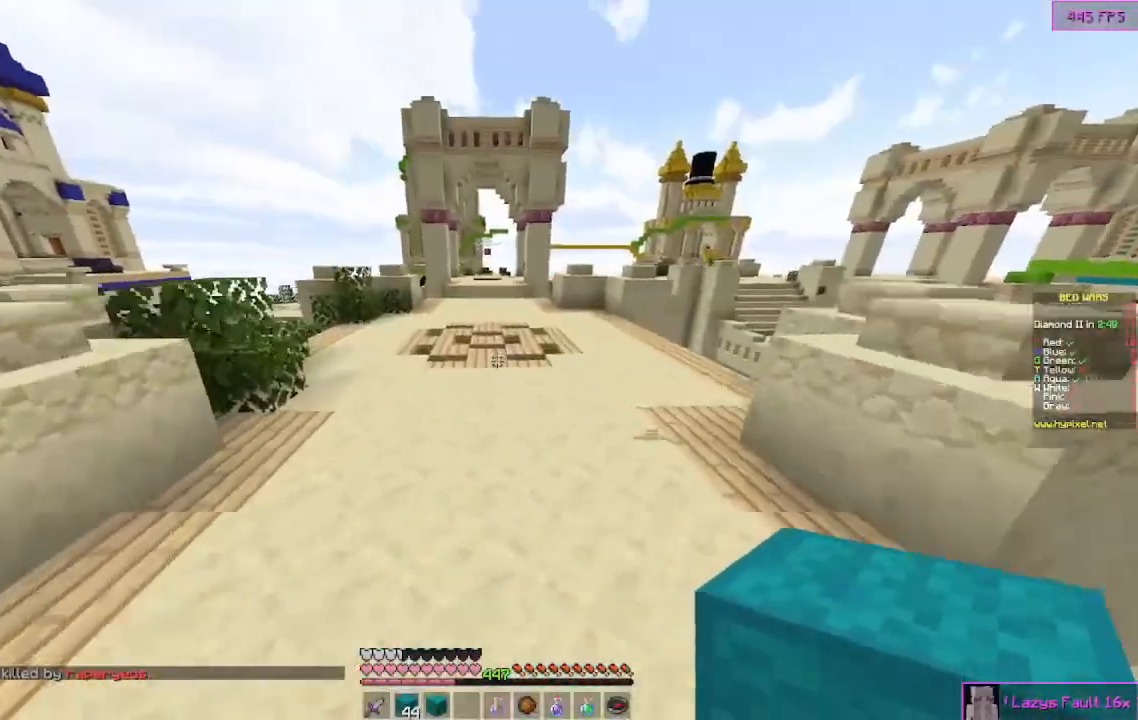
{"keys": ["w"], "mouse": [], "events": []}
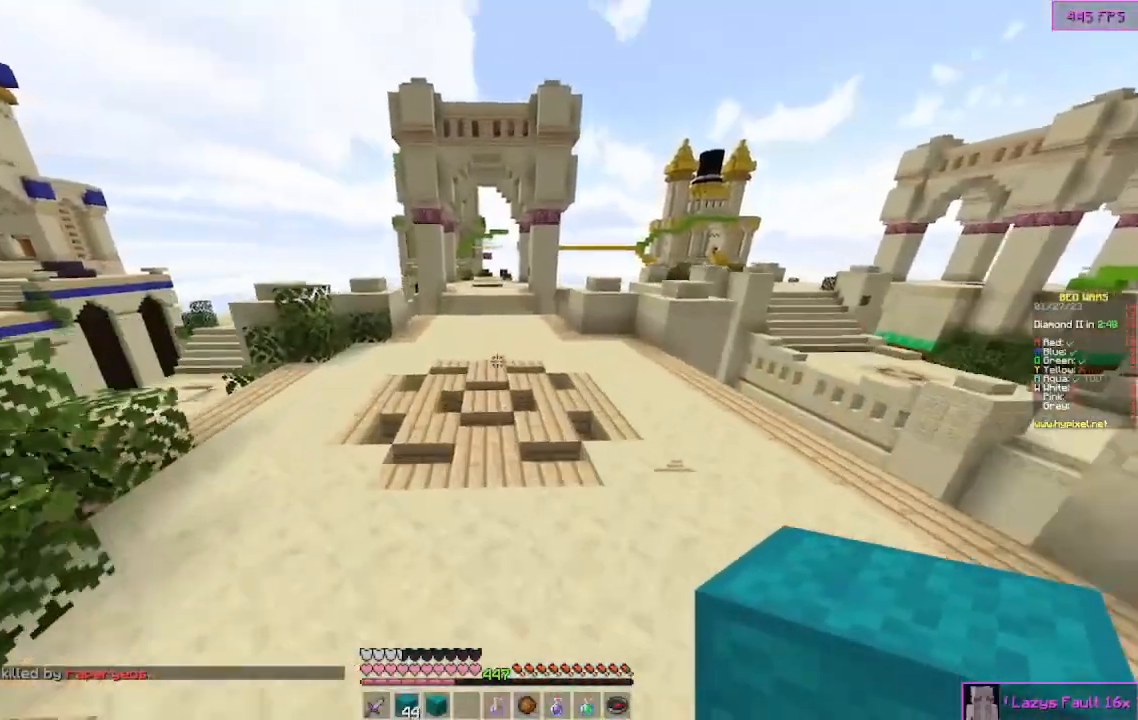
{"keys": ["w"], "mouse": [], "events": []}
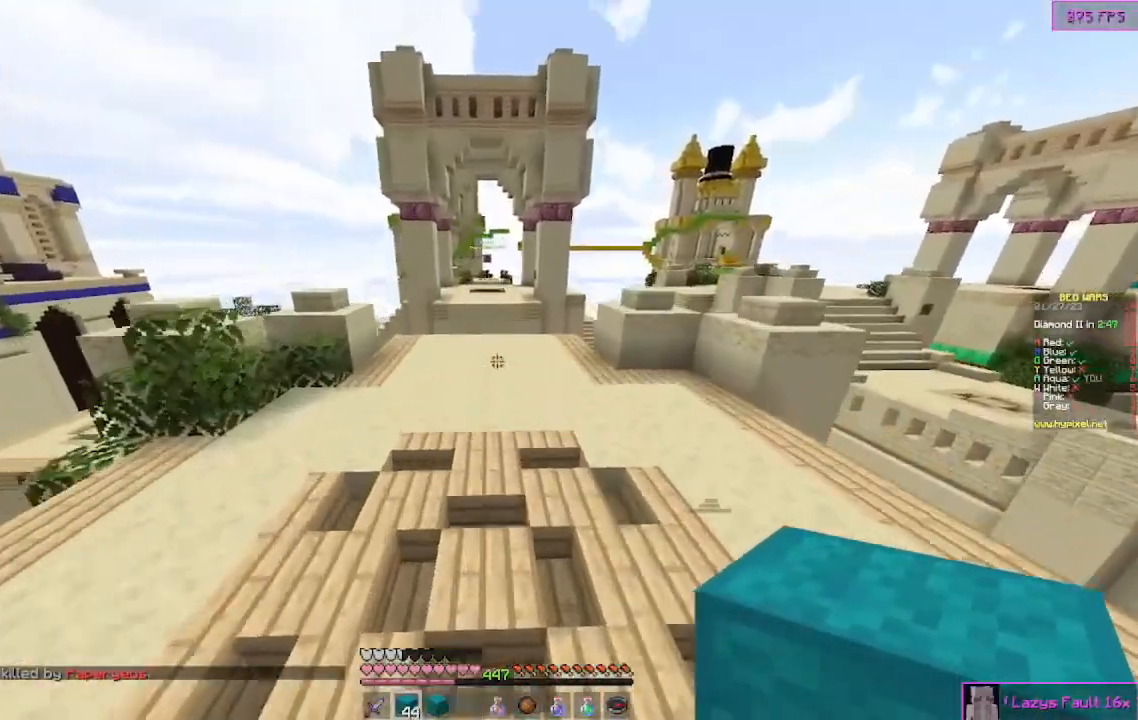
{"keys": ["w"], "mouse": [], "events": []}
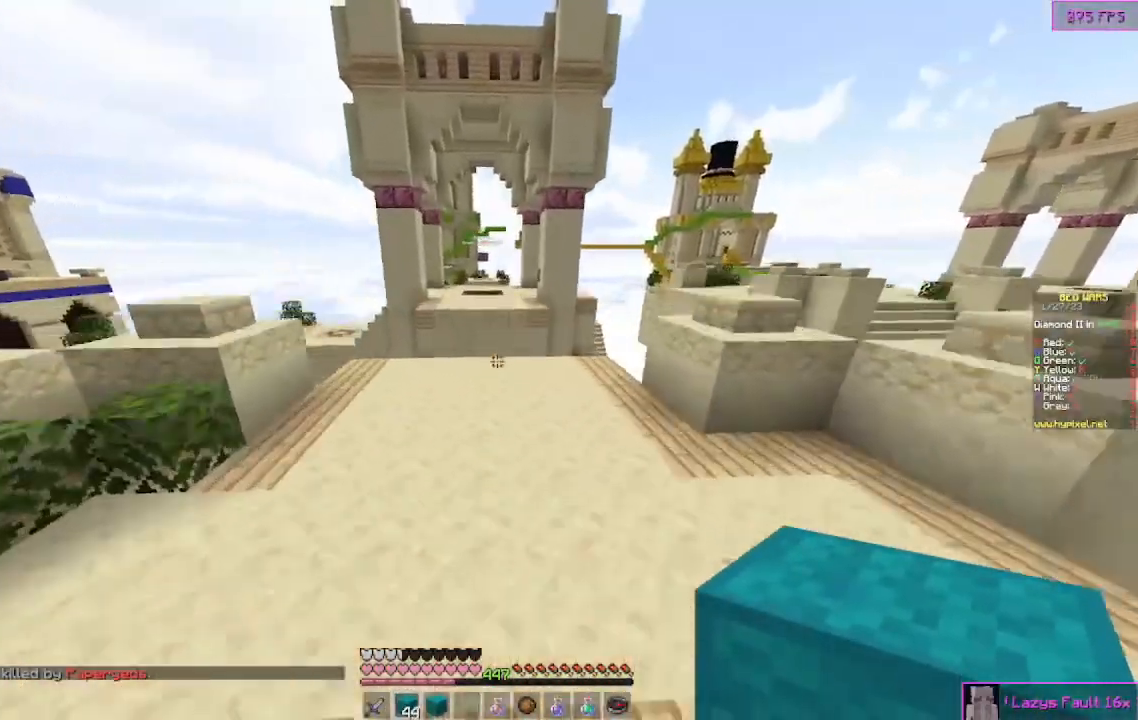
{"keys": ["w"], "mouse": [], "events": []}
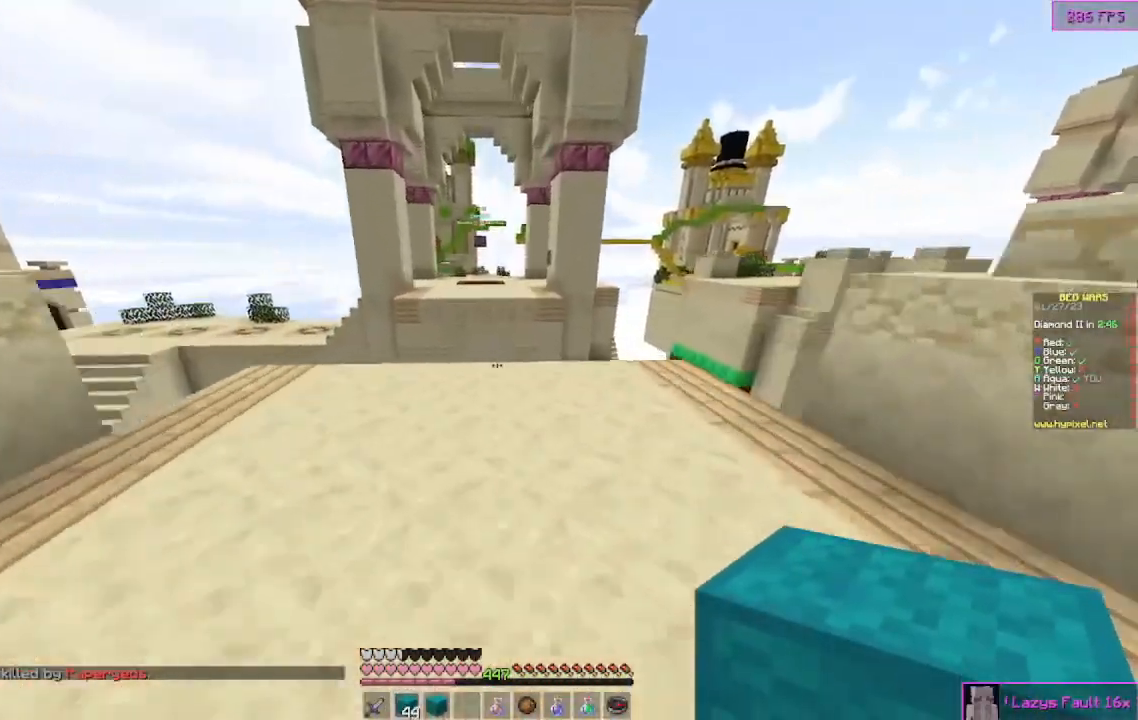
{"keys": ["d"], "mouse": [], "events": [[400, "d", "down"], [467, "w", "up"]]}
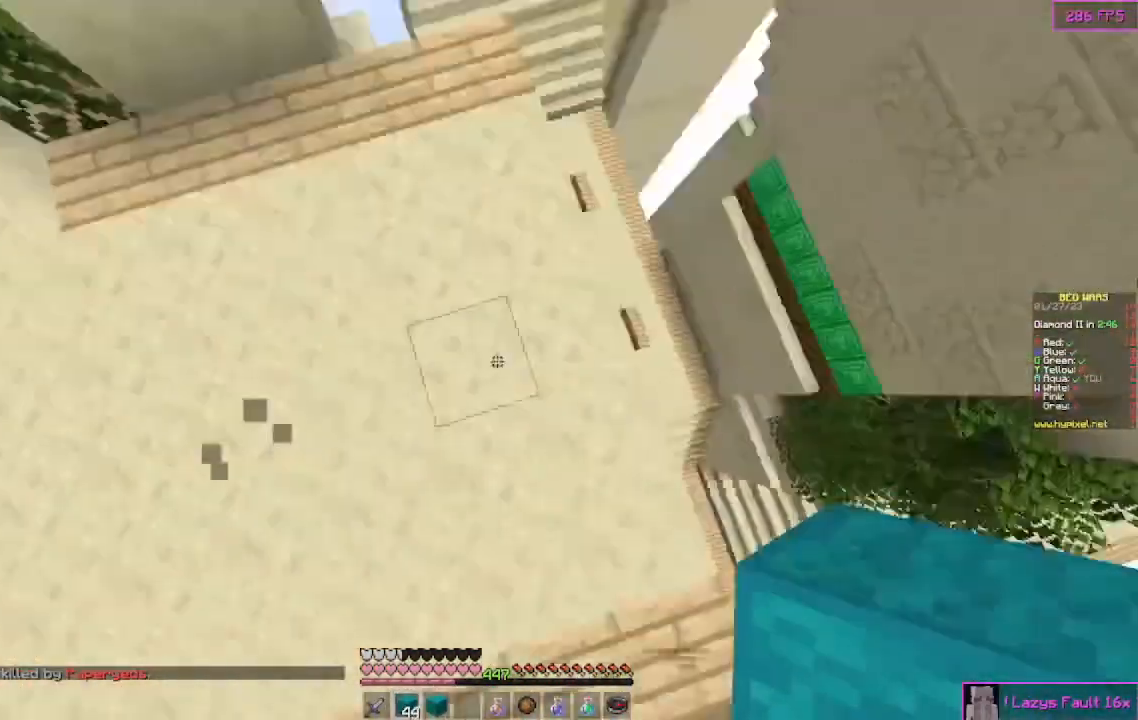
{"keys": ["d", "s"], "mouse": [], "events": [[133, "mouse_right", "down"], [167, "mouse_right", "up"], [167, "s", "down"]]}
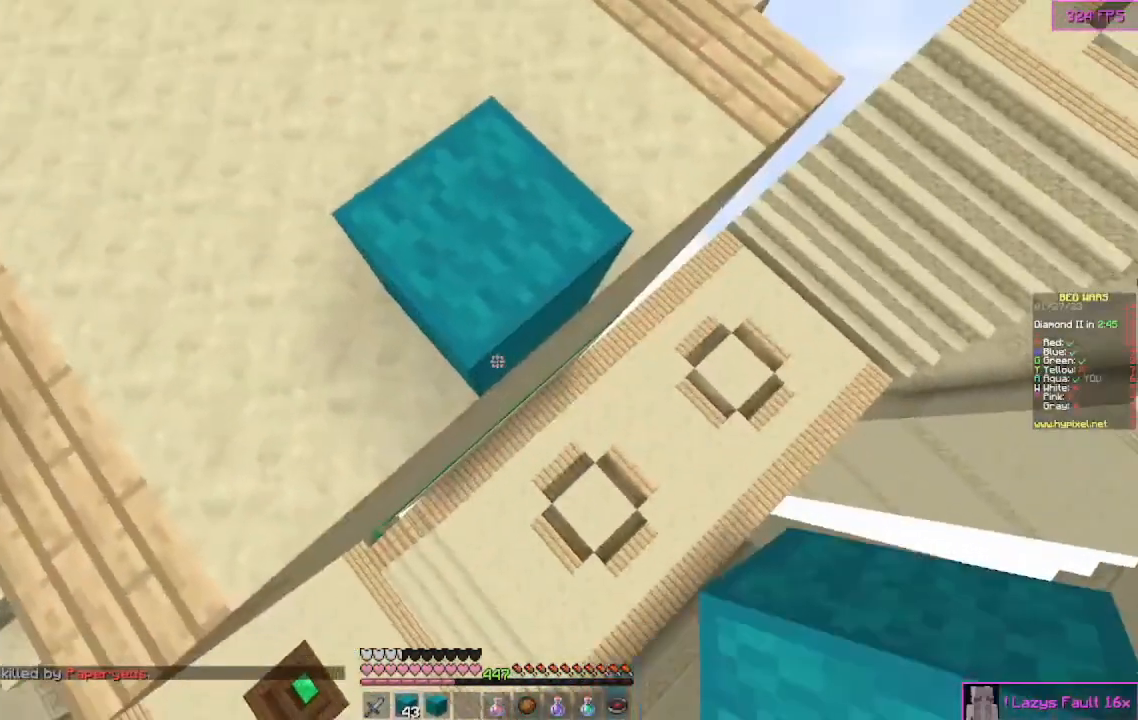
{"keys": ["d", "s"], "mouse": ["right"], "events": [[500, "mouse_right", "down"]]}
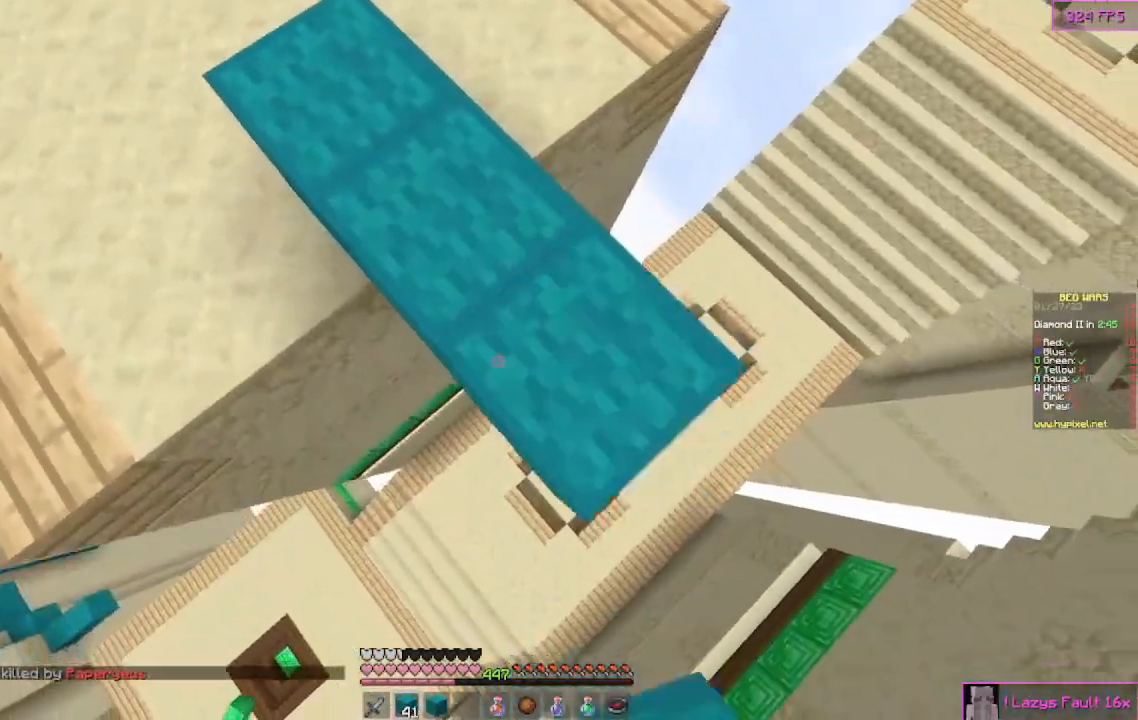
{"keys": ["d", "s"], "mouse": [], "events": [[33, "mouse_right", "up"], [267, "mouse_right", "down"], [333, "mouse_right", "up"]]}
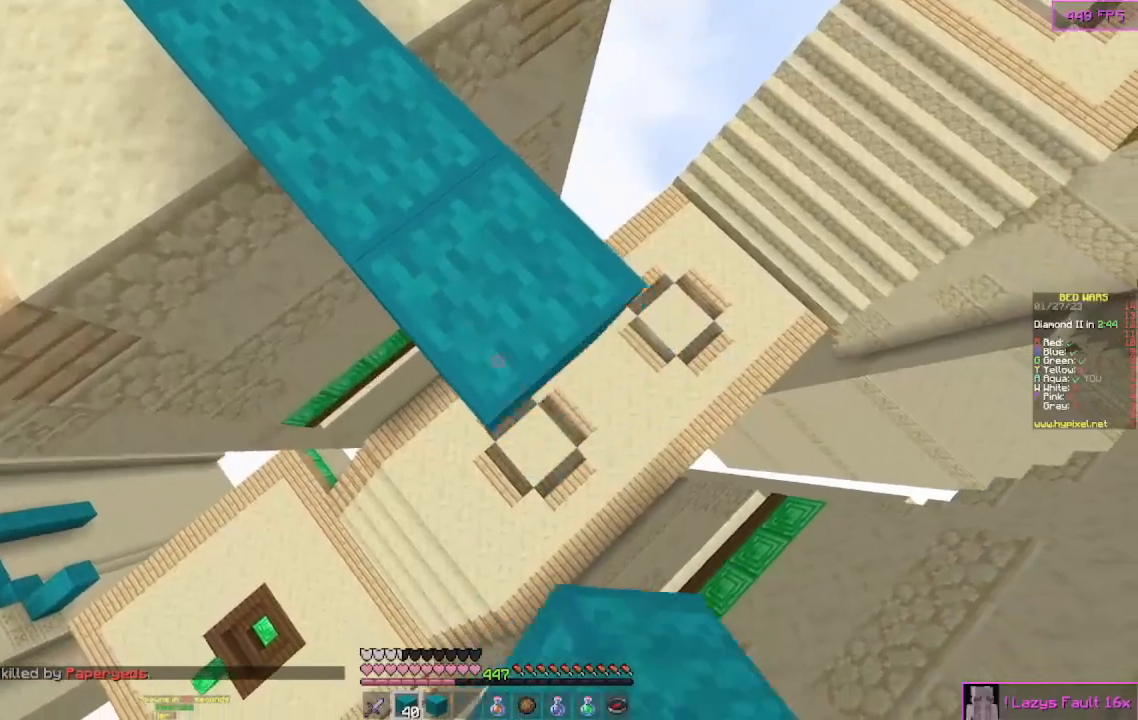
{"keys": ["d", "s"], "mouse": [], "events": [[167, "mouse_right", "down"], [200, "mouse_right", "up"]]}
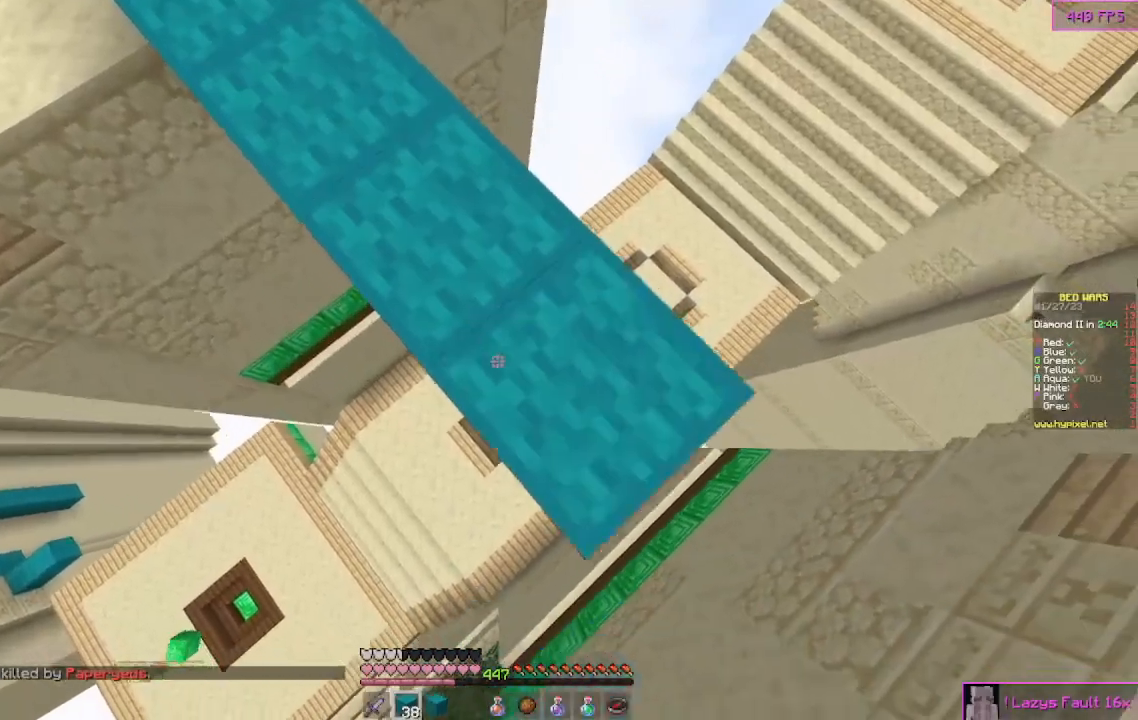
{"keys": ["w"], "mouse": [], "events": [[333, "mouse_right", "down"], [333, "s", "up"], [367, "d", "up"], [367, "mouse_right", "up"], [467, "w", "down"]]}
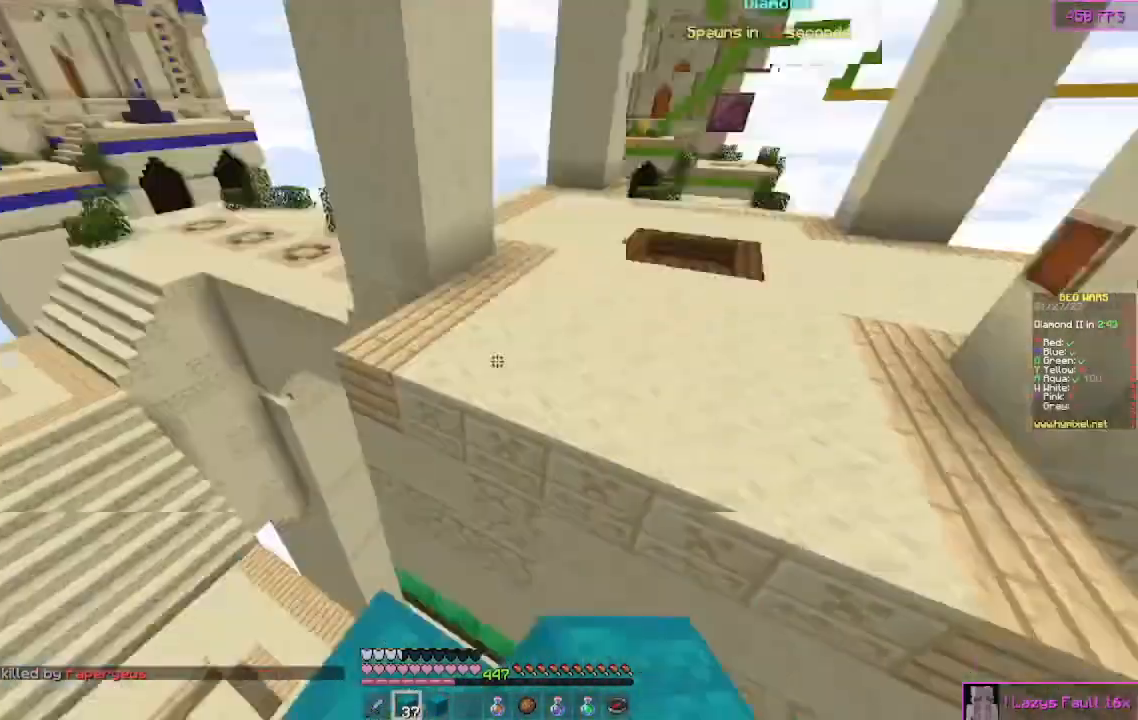
{"keys": ["a", "w"], "mouse": [], "events": [[367, "a", "down"]]}
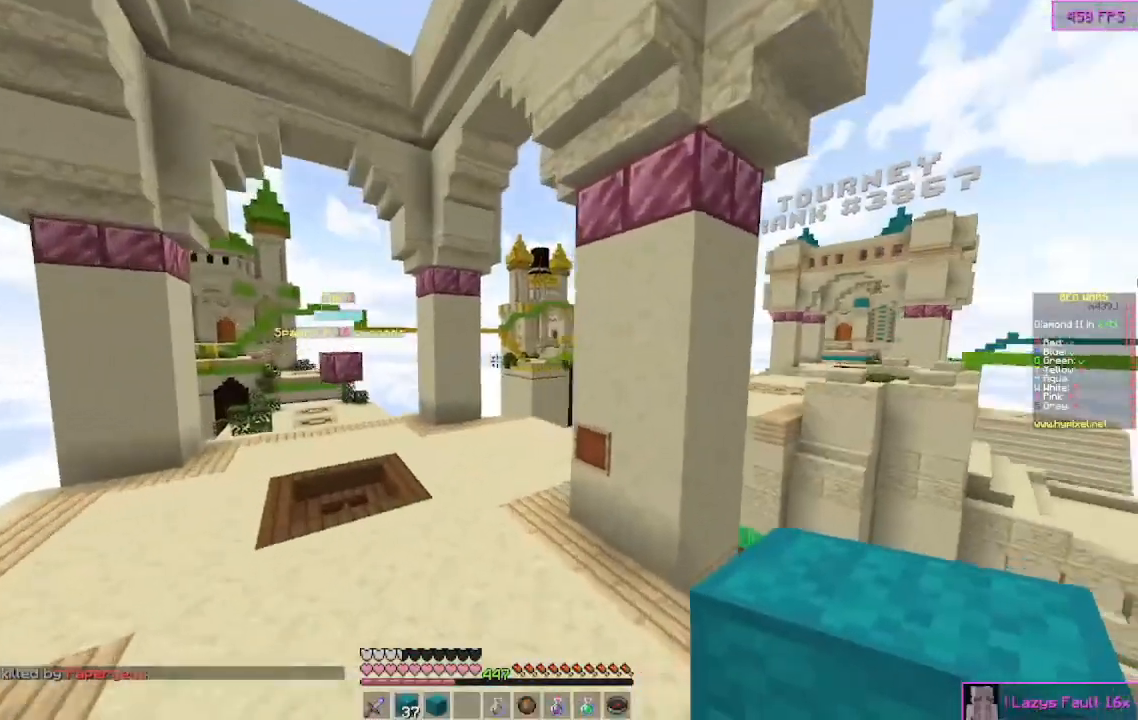
{"keys": ["a", "w"], "mouse": [], "events": []}
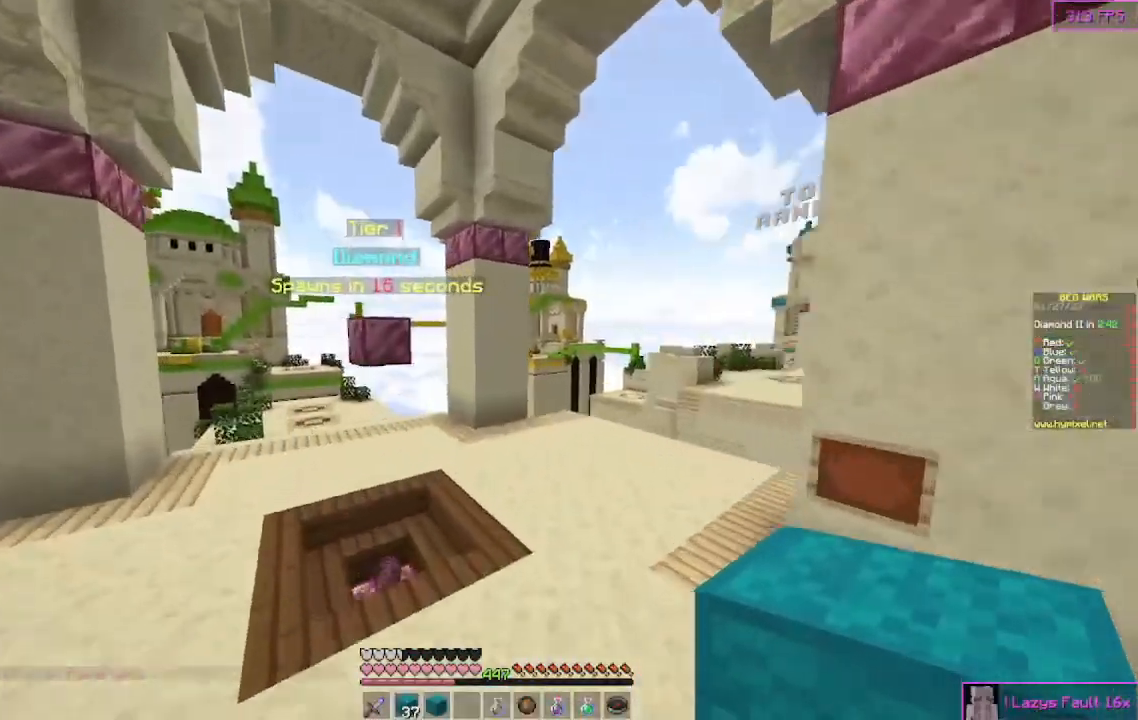
{"keys": ["a", "w"], "mouse": [], "events": [[33, "a", "up"], [467, "a", "down"]]}
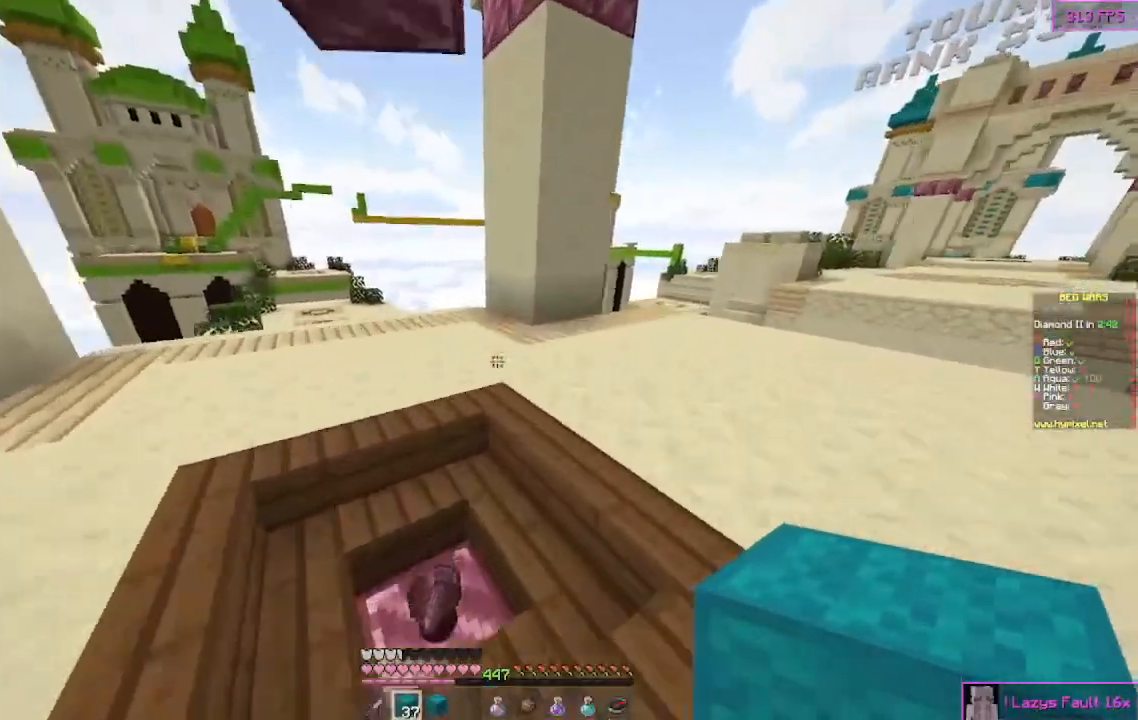
{"keys": ["w"], "mouse": [], "events": [[100, "a", "up"]]}
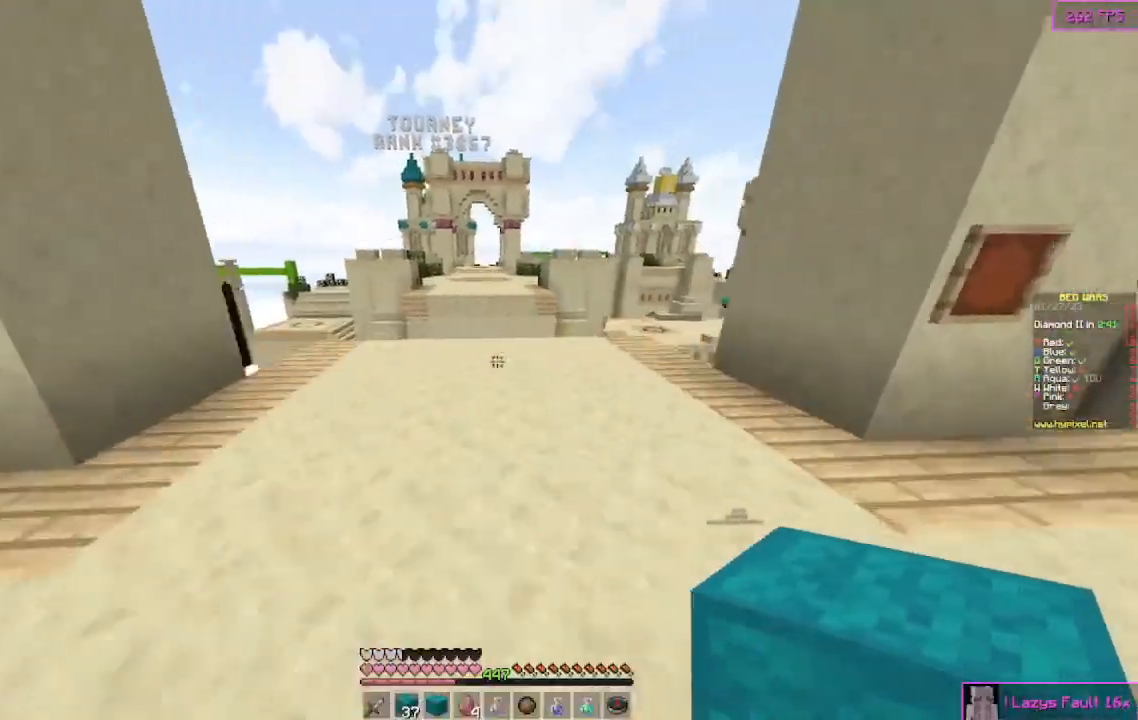
{"keys": ["w"], "mouse": [], "events": []}
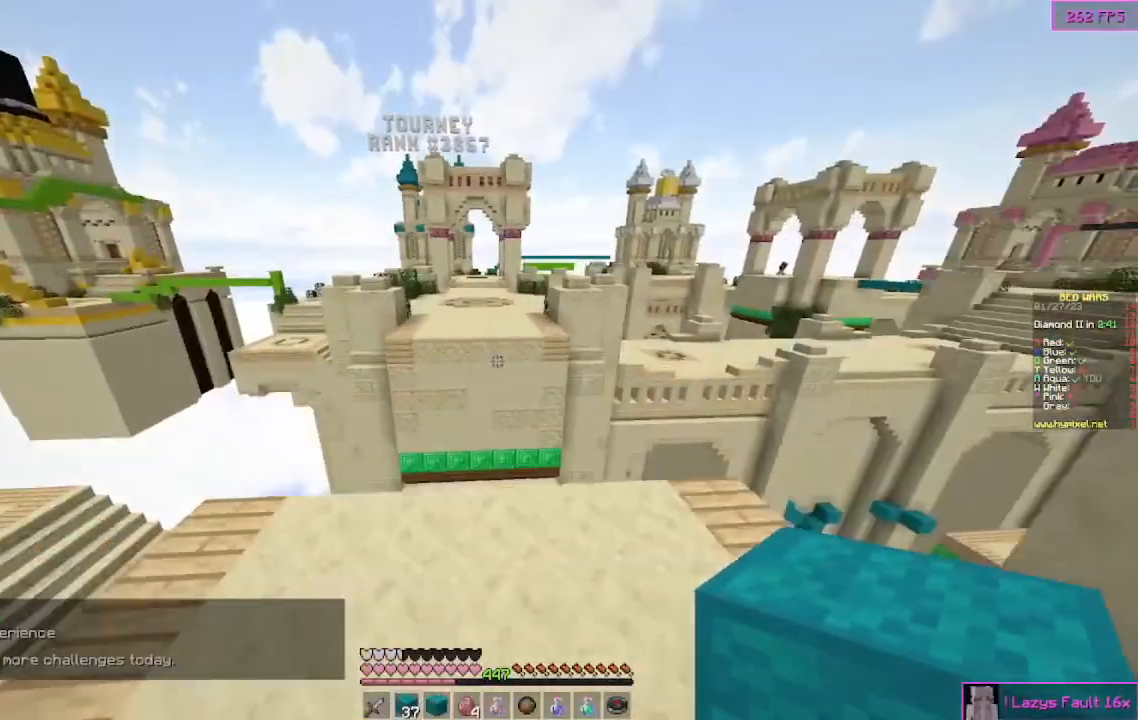
{"keys": ["d"], "mouse": [], "events": [[433, "d", "down"], [500, "w", "up"]]}
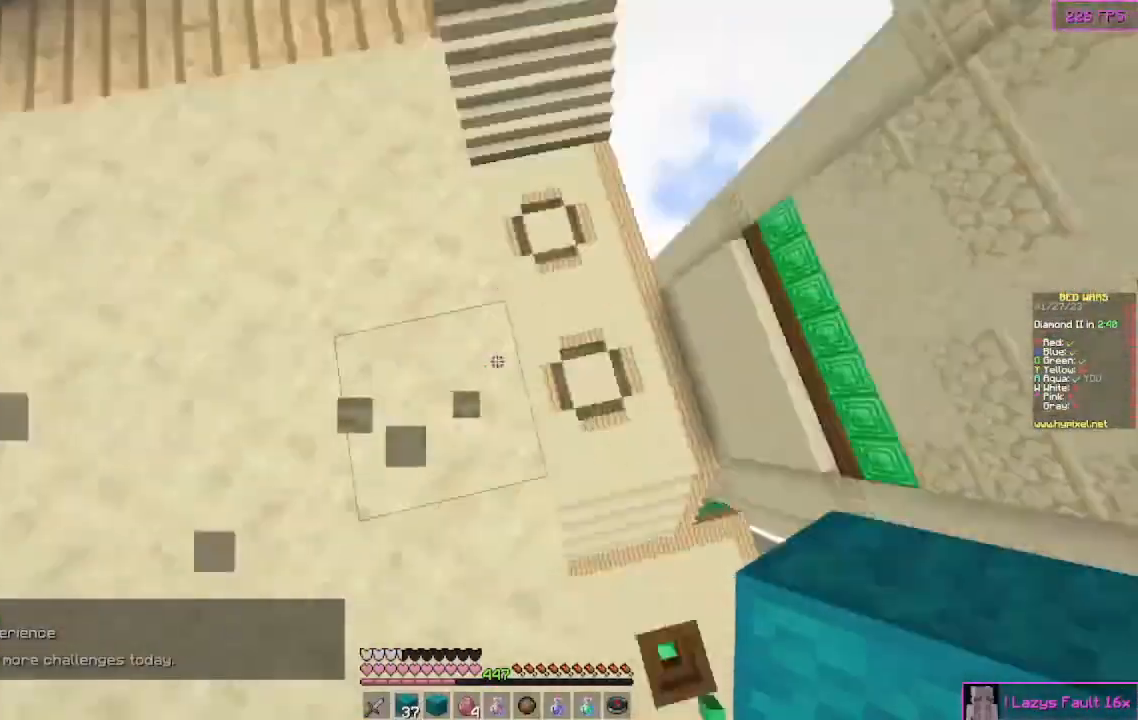
{"keys": ["d", "s"], "mouse": ["right"], "events": [[167, "s", "down"], [500, "mouse_right", "down"]]}
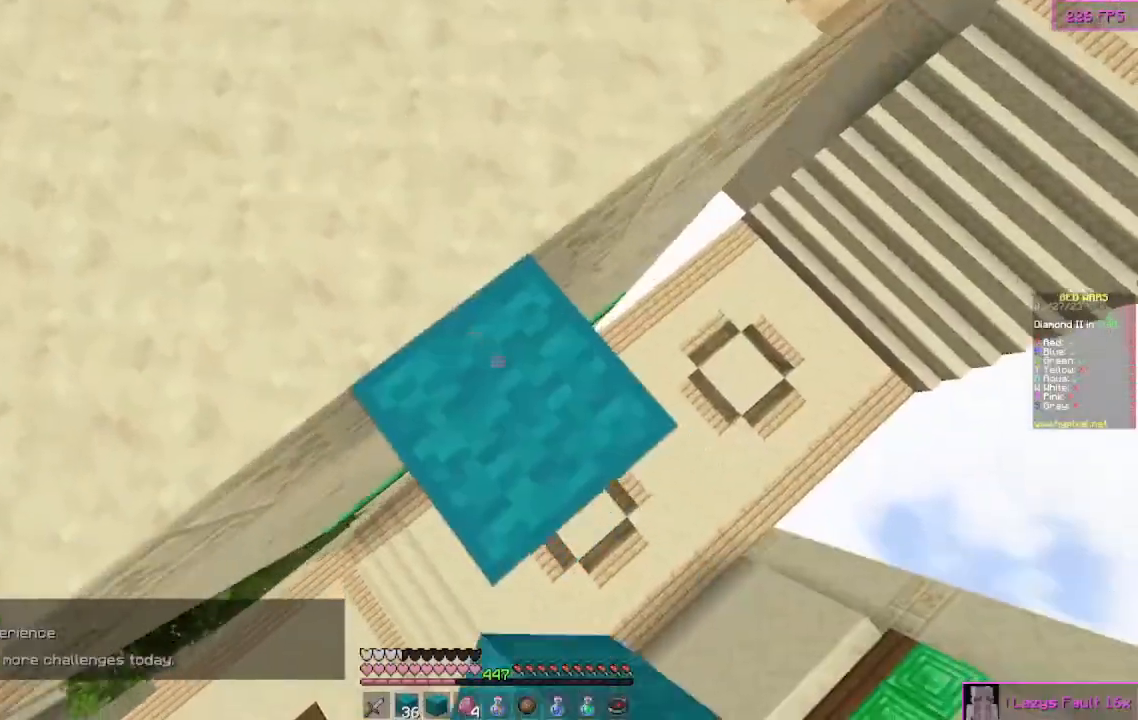
{"keys": ["d", "s"], "mouse": [], "events": [[33, "mouse_right", "up"], [267, "mouse_right", "down"], [333, "mouse_right", "up"]]}
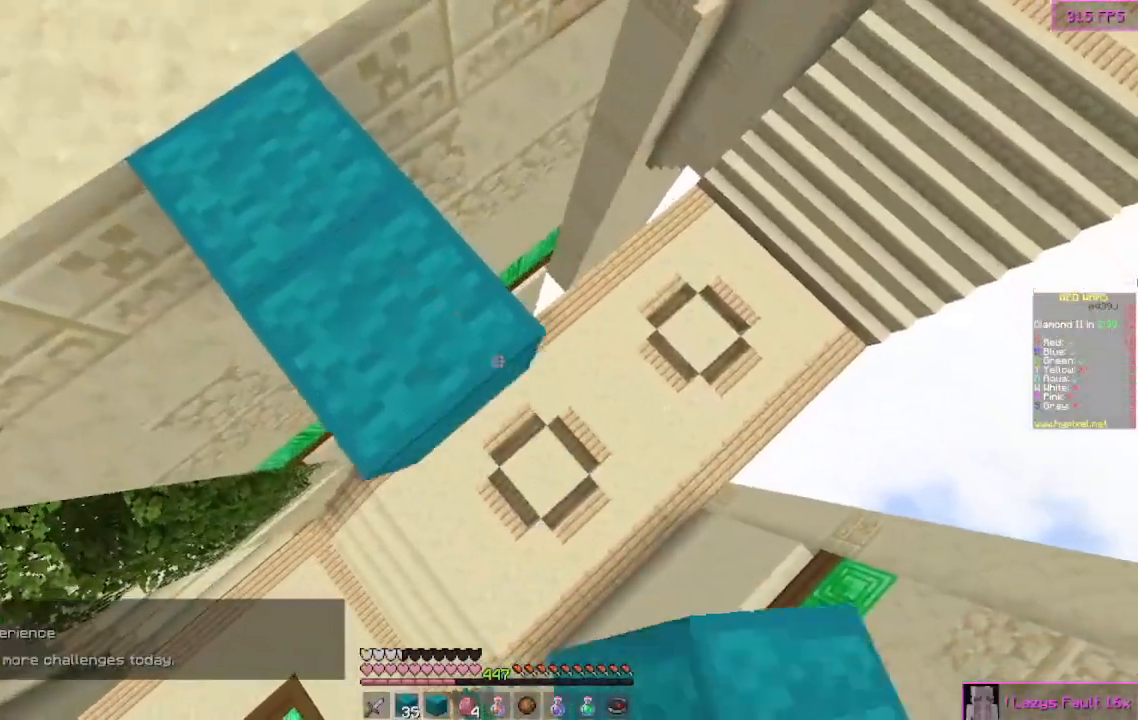
{"keys": ["d", "s"], "mouse": [], "events": []}
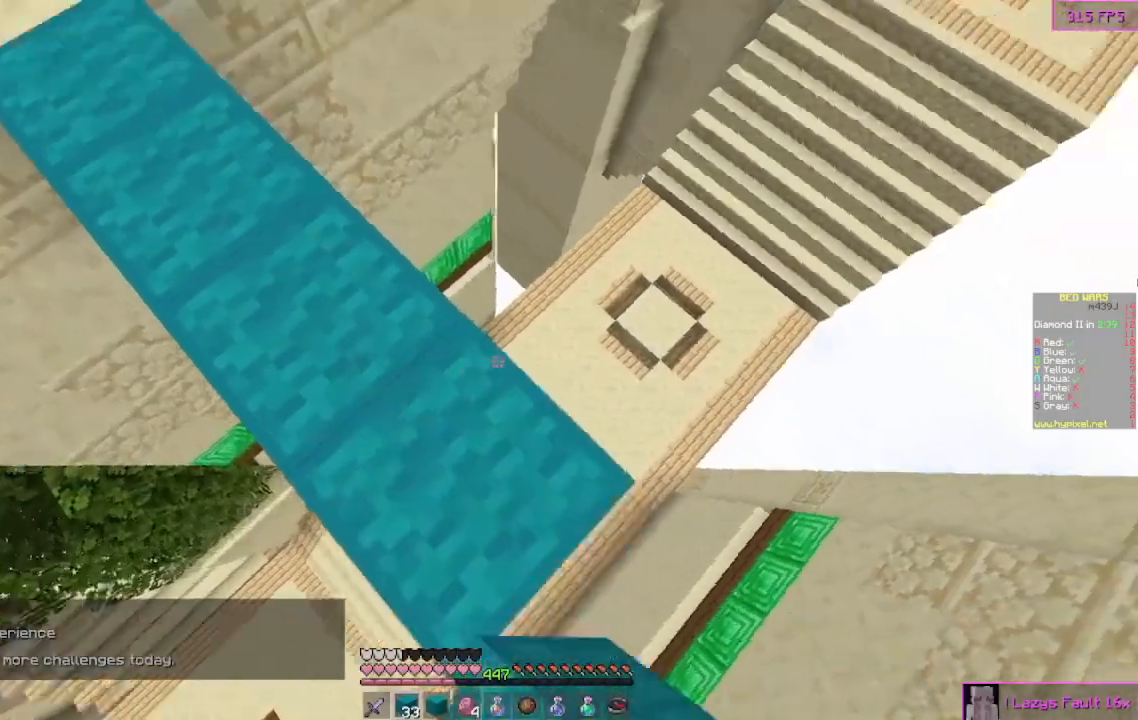
{"keys": ["d", "s"], "mouse": [], "events": [[367, "mouse_right", "down"], [400, "mouse_right", "up"]]}
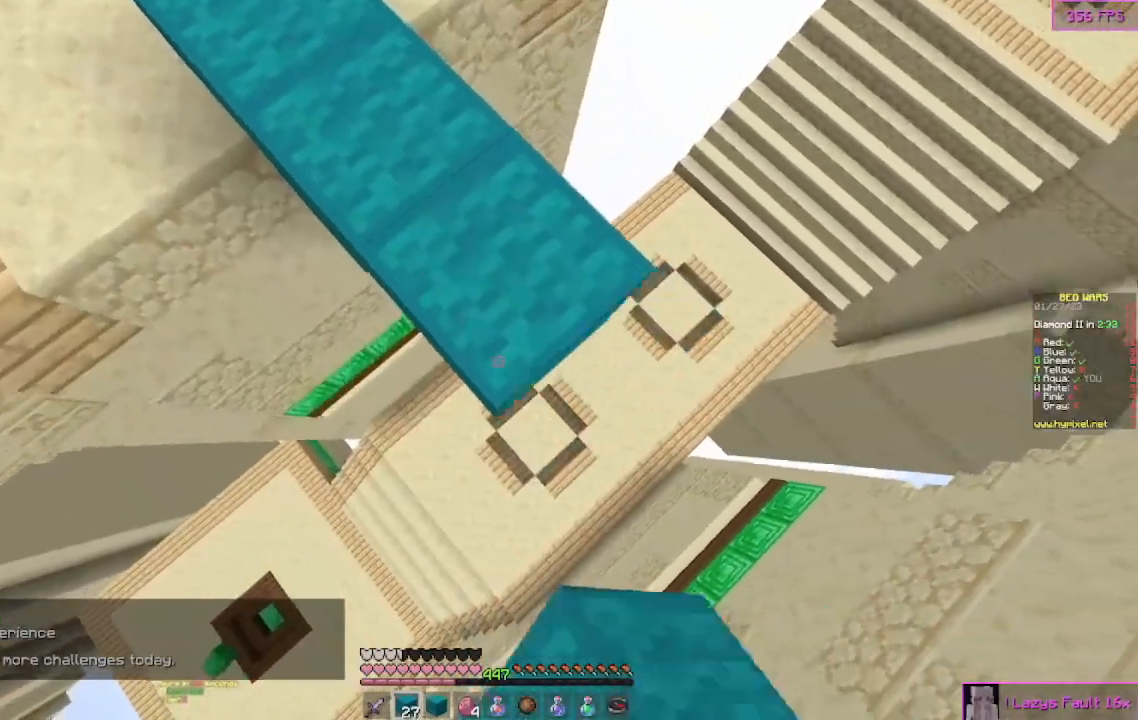
{"keys": ["d", "s"], "mouse": ["right"], "events": [[500, "mouse_right", "down"]]}
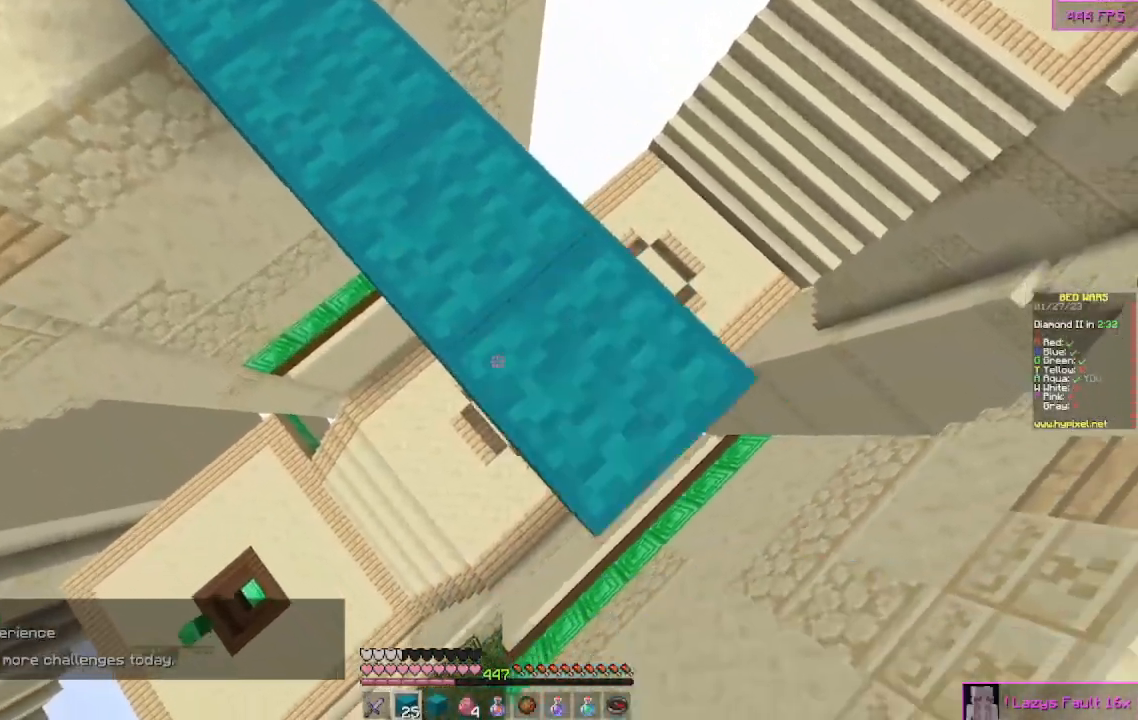
{"keys": ["d", "s"], "mouse": [], "events": [[67, "mouse_right", "up"]]}